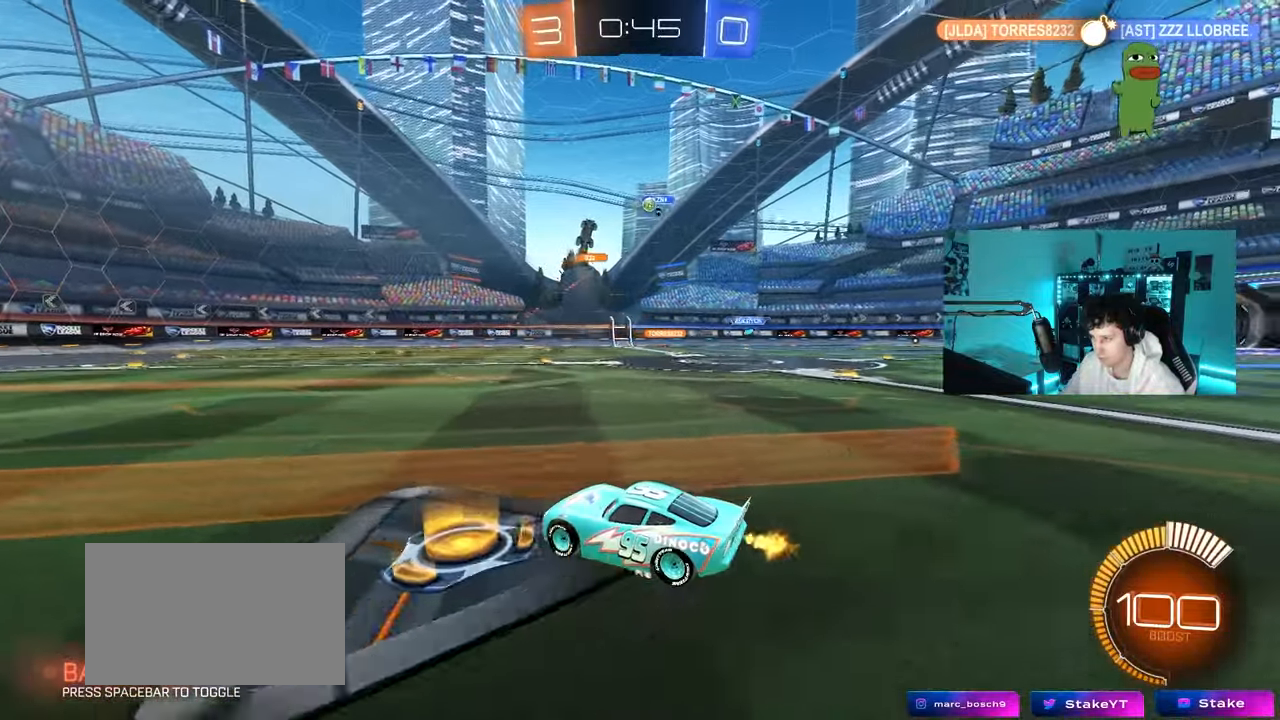
Gameplay with keyboard and mouse; each line is a JSON object with the keys and mouse buttons held at the frame after it. "events" lists presses ("down") and releases ("up") of "1", "2", "3", "4", "5", "a", "alt", "c", "caps_lock", "ctrl", "d", "e", "f", "g", "q", "r", "s", "shift", "space", "t", "tab", "v", "w", "x", "z", "mouse_left", "mouse_wheel" and "mouse_right" between this image and that frame as [ms after this image, input, new state], when the widget could be followed in between. "mouse_left", "mouse_wheel", "mouse_right" = the "left", "wheel", "right" buttons of the "mouse" list. No other keys are recorded. "wheel" means that the mouse wheel is clicked or scrolled. "mouse_move" is the direction in which the mouse moves at that frame (one of eight, or "still"), when it could be read.
{"keys": ["d", "w"], "mouse": [], "mouse_move": "still", "events": [[217, "mouse_left", "up"], [267, "d", "down"], [367, "shift", "down"], [467, "shift", "up"]]}
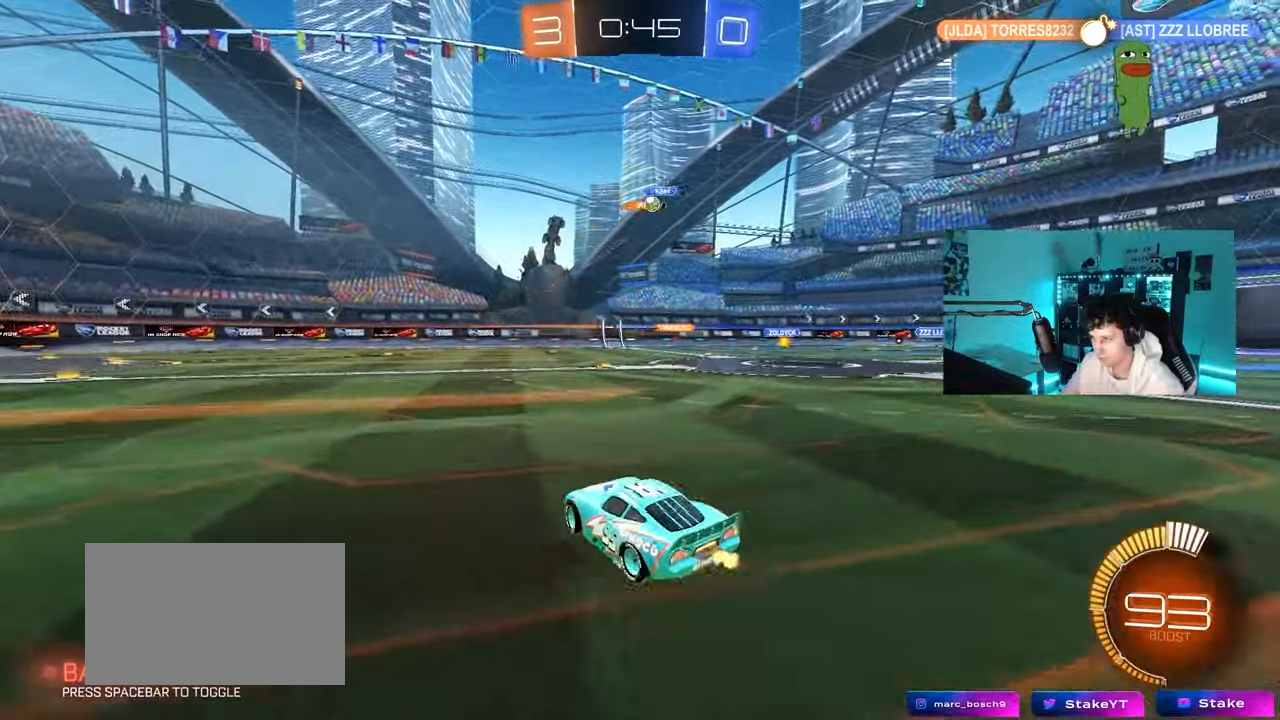
{"keys": ["d", "w"], "mouse": [], "mouse_move": "still", "events": [[383, "shift", "down"], [467, "shift", "up"]]}
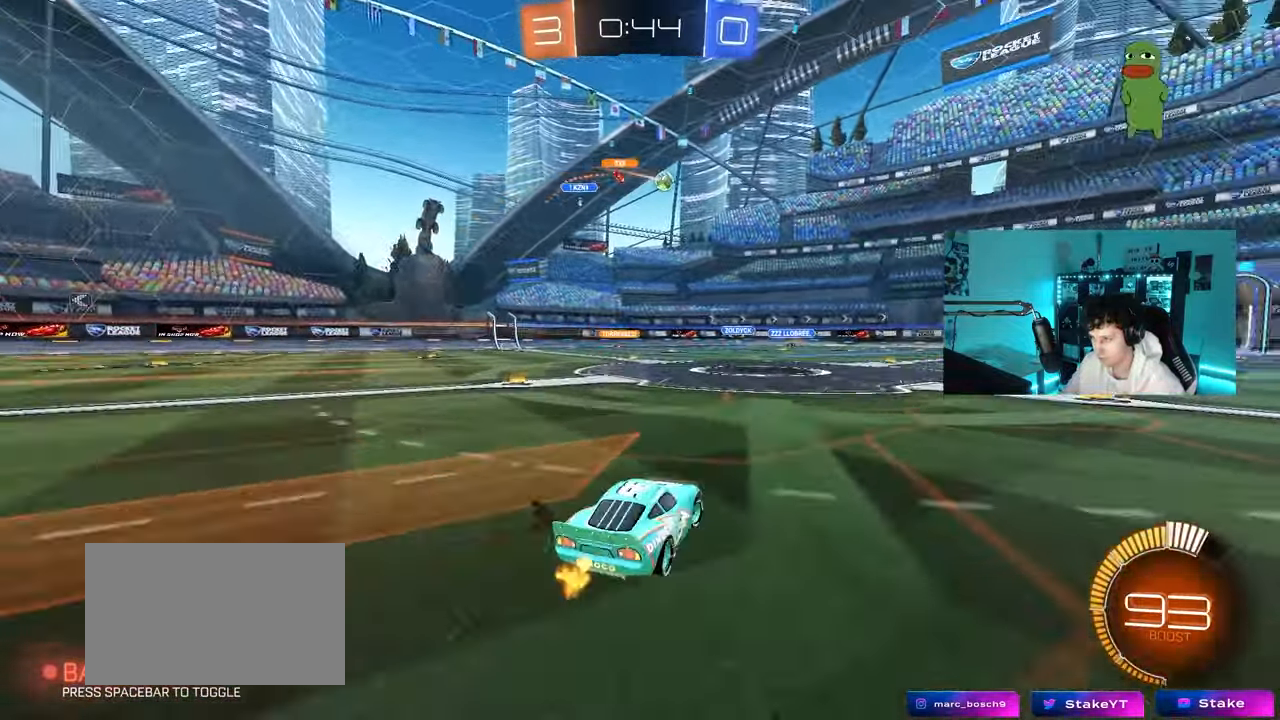
{"keys": ["d", "w"], "mouse": ["left"], "mouse_move": "still", "events": [[67, "d", "up"], [300, "d", "down"], [483, "mouse_left", "down"]]}
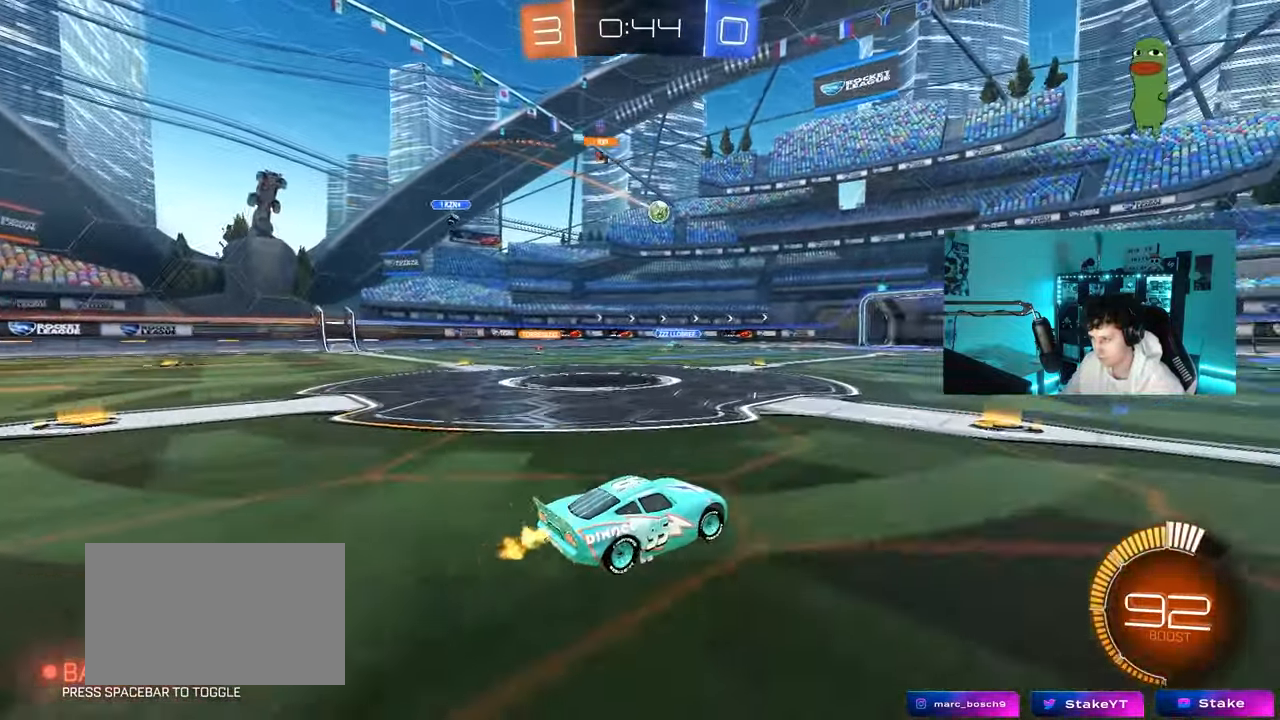
{"keys": ["d", "s", "shift"], "mouse": ["left", "right"], "mouse_move": "still", "events": [[183, "d", "up"], [233, "mouse_right", "down"], [267, "d", "down"], [267, "shift", "down"], [317, "mouse_right", "up"], [367, "mouse_right", "down"], [417, "s", "down"], [417, "w", "up"]]}
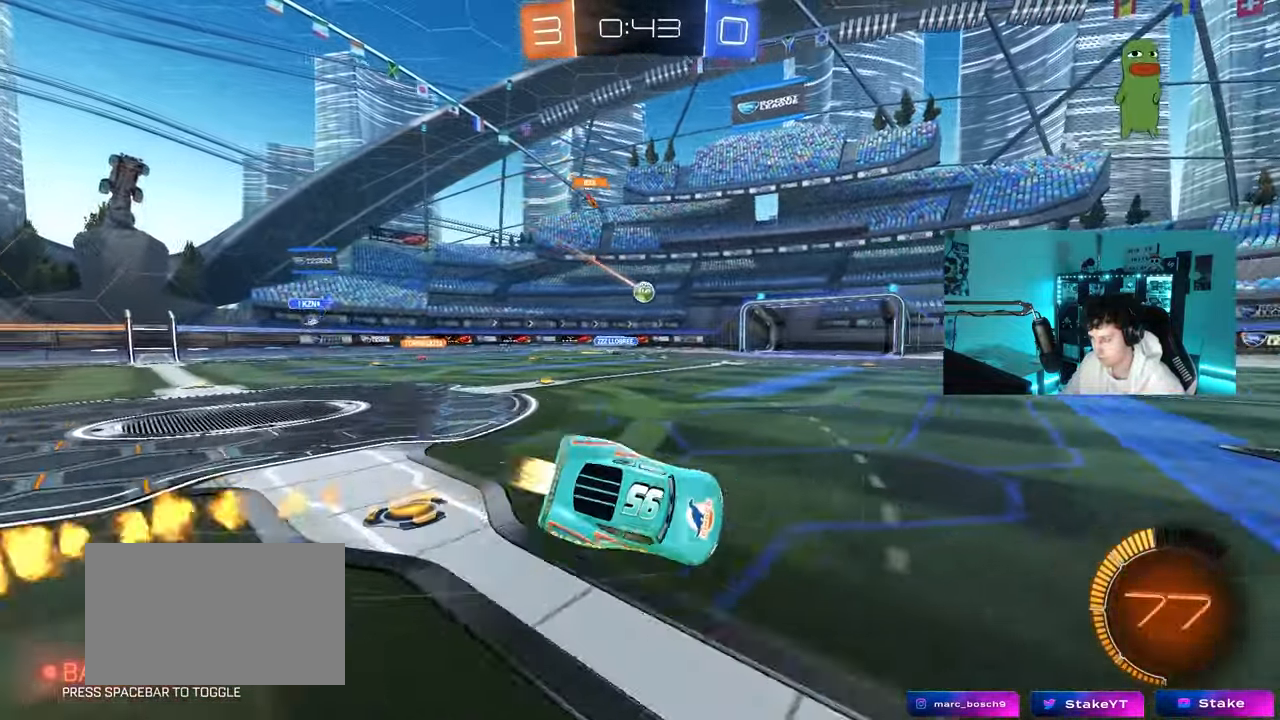
{"keys": ["d", "s", "shift"], "mouse": [], "mouse_move": "still", "events": [[33, "mouse_left", "up"], [50, "mouse_right", "up"], [150, "s", "up"], [283, "s", "down"]]}
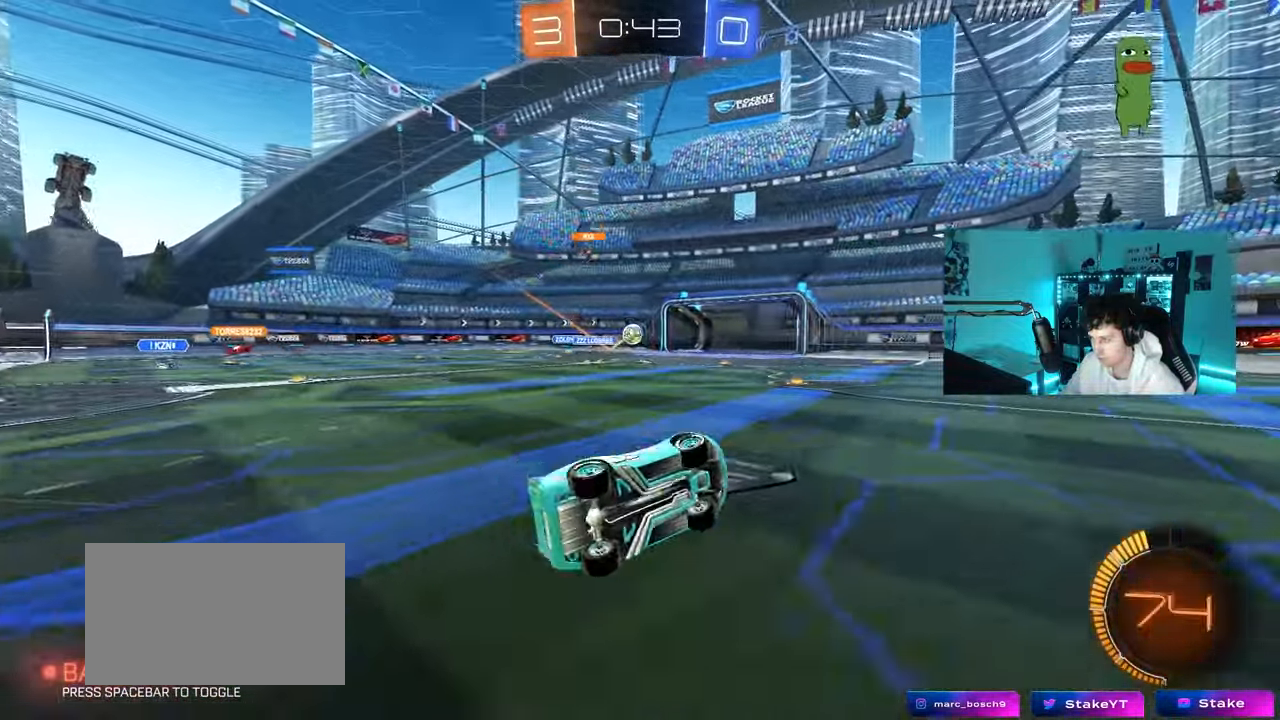
{"keys": [], "mouse": [], "mouse_move": "still", "events": [[117, "shift", "up"], [217, "d", "up"], [217, "s", "up"]]}
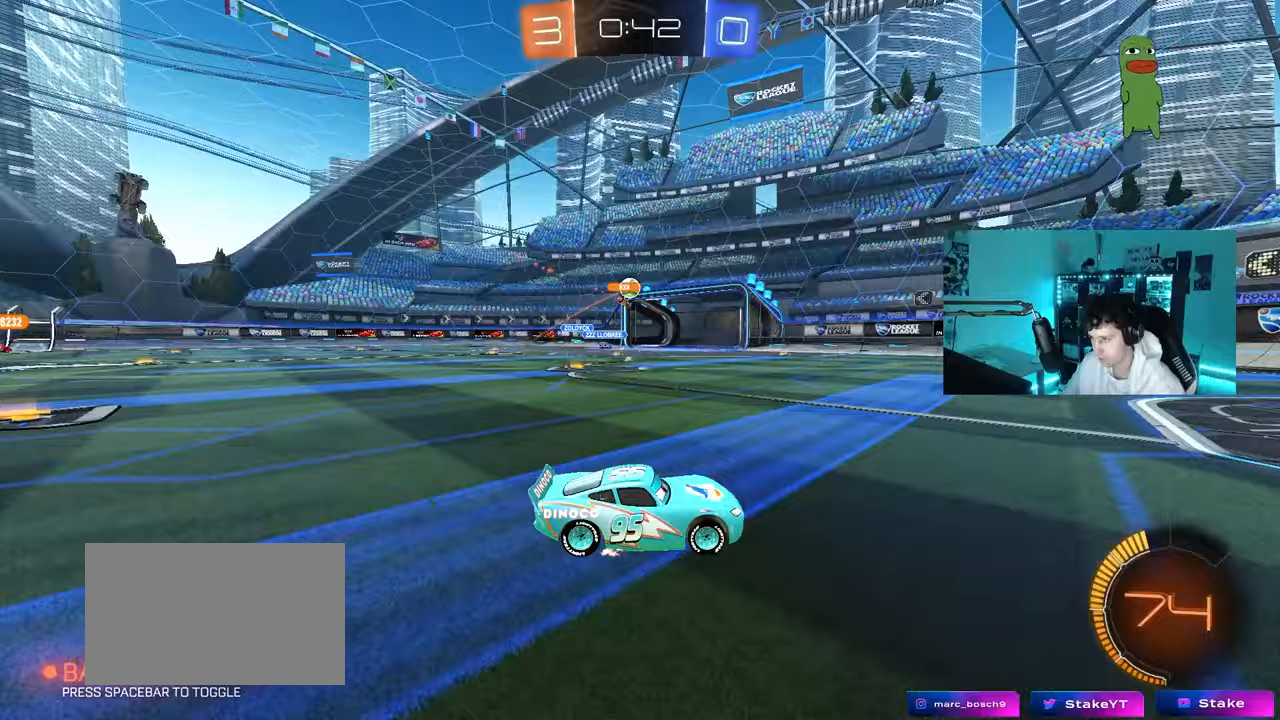
{"keys": ["a", "s"], "mouse": [], "mouse_move": "still", "events": [[317, "a", "down"], [317, "w", "down"], [467, "w", "up"], [500, "s", "down"]]}
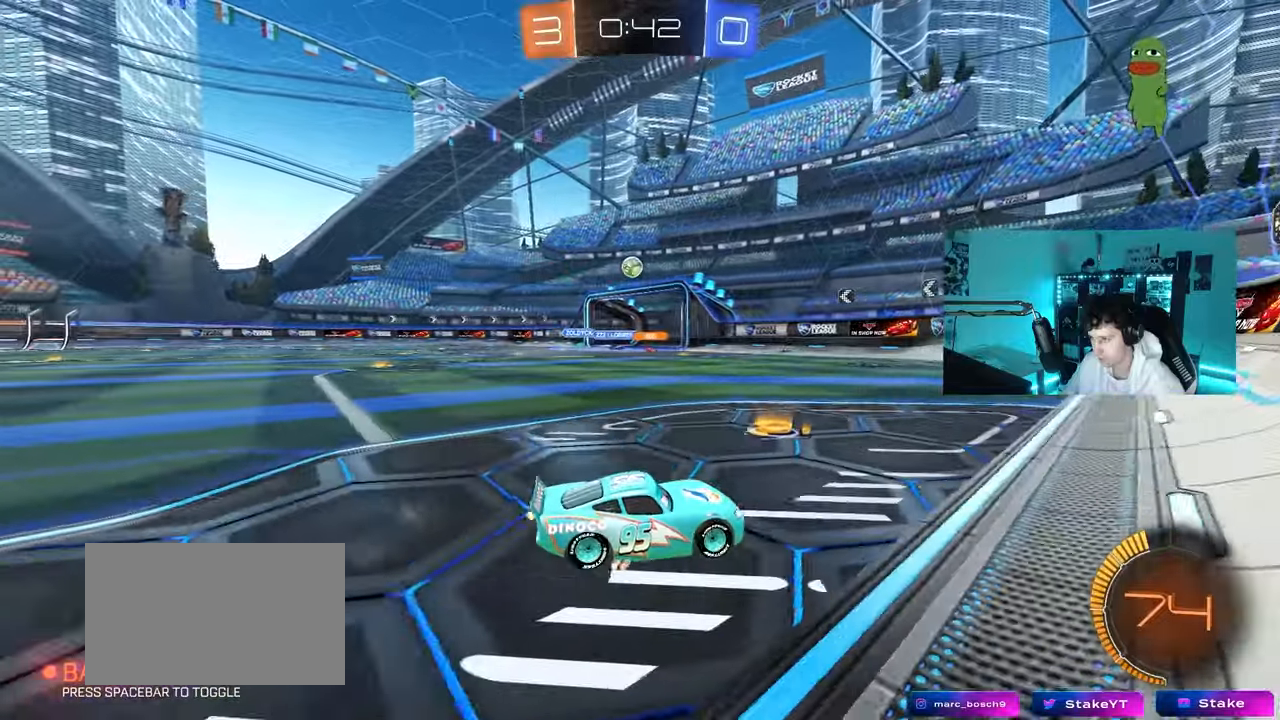
{"keys": ["d"], "mouse": [], "mouse_move": "still", "events": [[383, "s", "up"], [433, "a", "up"], [433, "d", "down"]]}
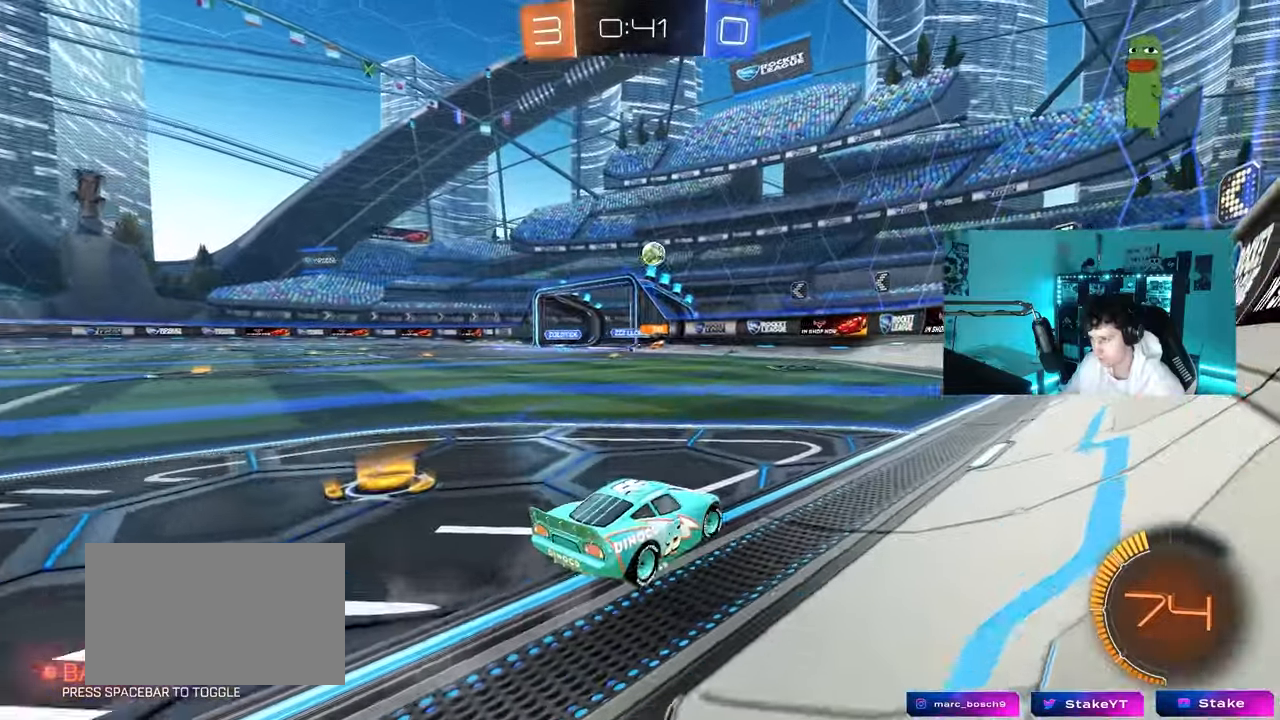
{"keys": ["a", "shift", "w"], "mouse": [], "mouse_move": "still", "events": [[67, "w", "down"], [350, "d", "up"], [400, "a", "down"], [400, "shift", "down"]]}
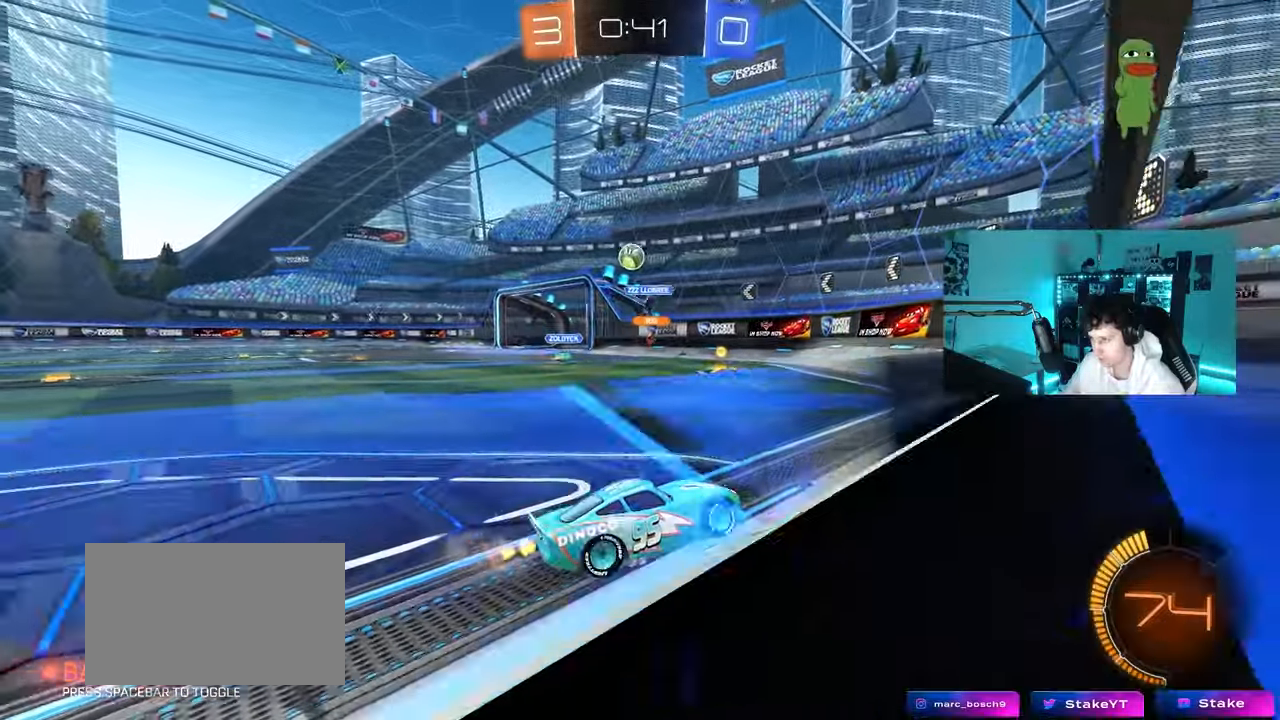
{"keys": ["a", "w"], "mouse": [], "mouse_move": "still", "events": [[33, "shift", "up"], [417, "shift", "down"], [500, "shift", "up"]]}
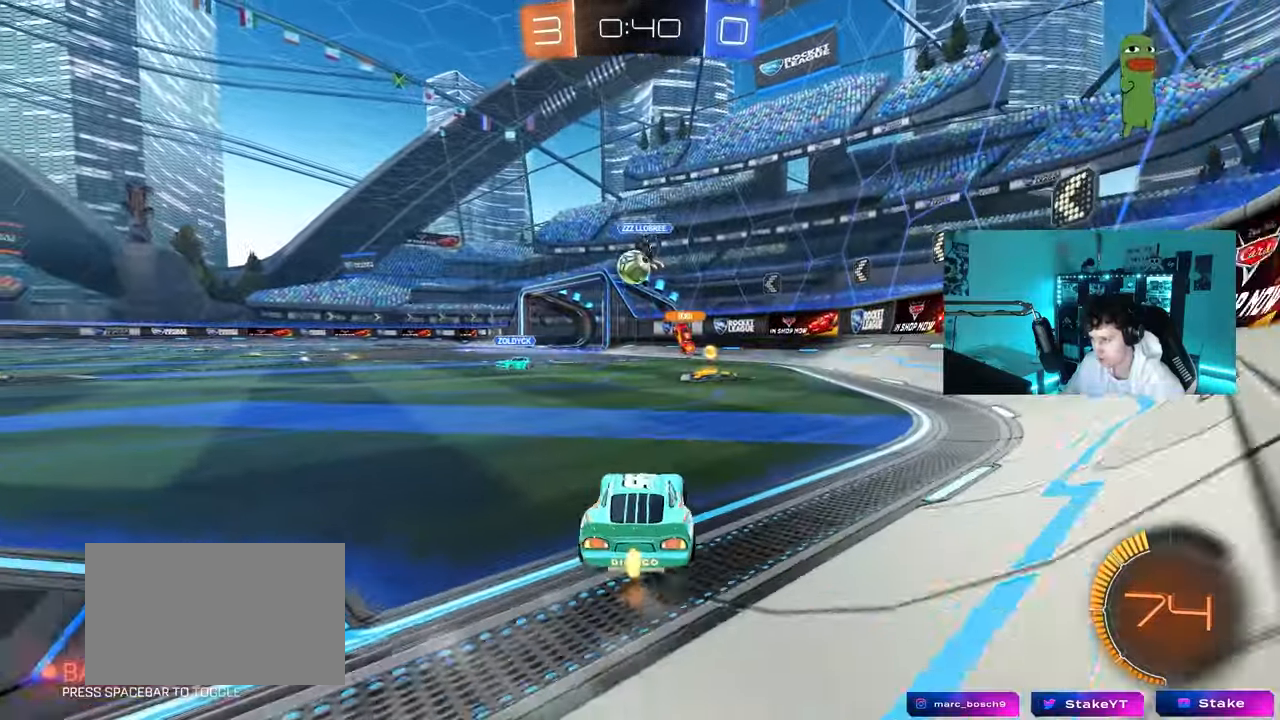
{"keys": ["a"], "mouse": [], "mouse_move": "still", "events": [[50, "a", "up"], [100, "d", "down"], [383, "d", "up"], [467, "a", "down"], [467, "w", "up"]]}
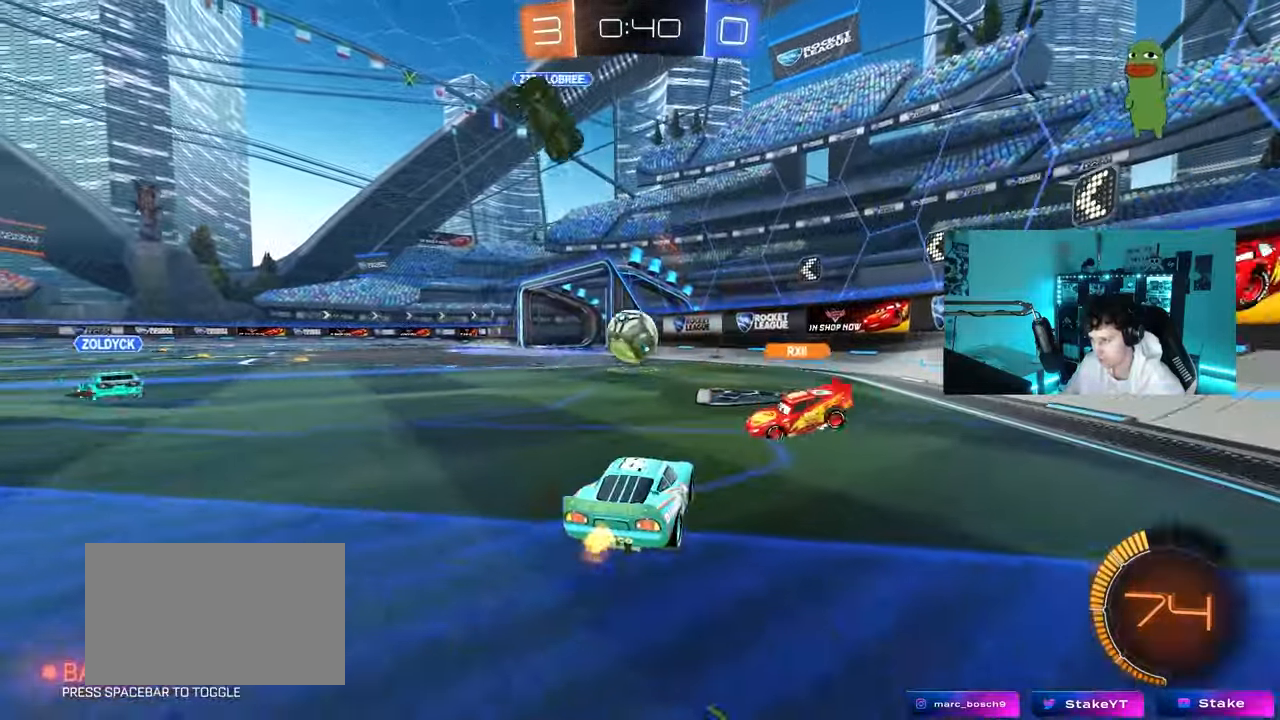
{"keys": ["d", "w"], "mouse": ["left"], "mouse_move": "still", "events": [[67, "a", "up"], [67, "mouse_right", "down"], [117, "a", "down"], [117, "s", "down"], [217, "d", "down"], [250, "a", "up"], [300, "mouse_right", "up"], [300, "s", "up"], [300, "shift", "down"], [400, "mouse_left", "down"], [400, "shift", "up"], [433, "w", "down"]]}
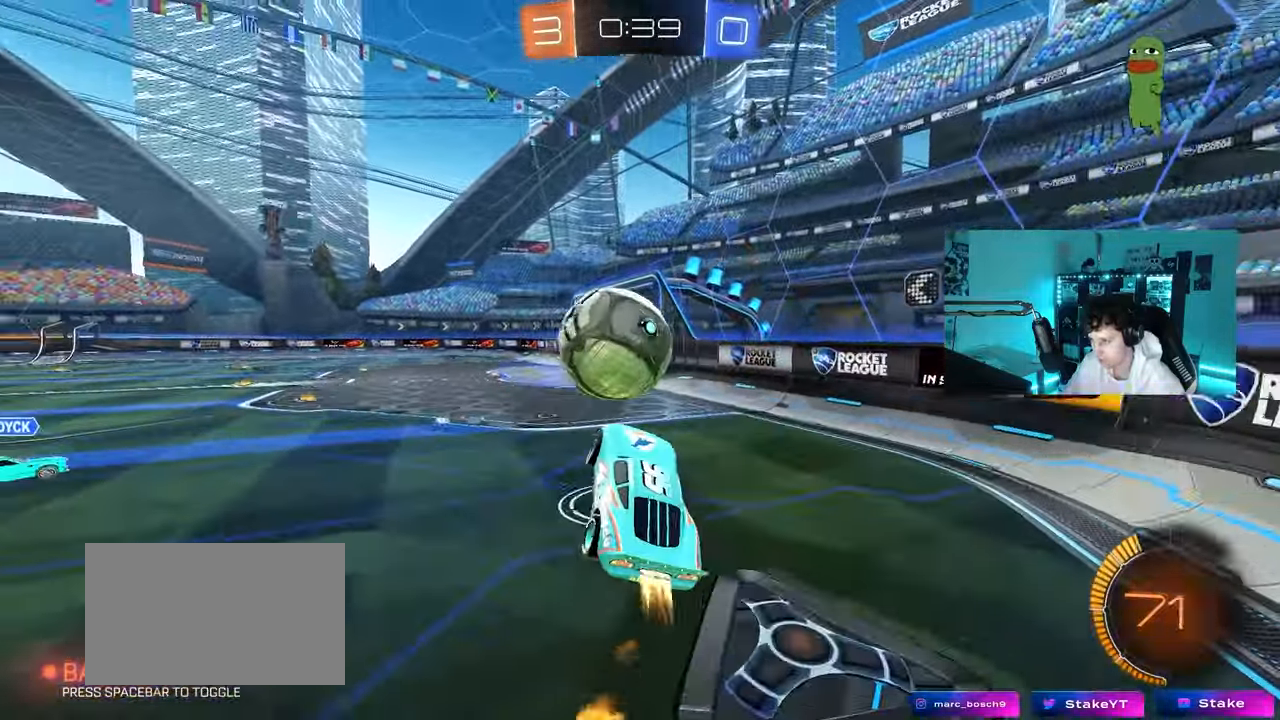
{"keys": ["a", "s", "shift"], "mouse": [], "mouse_move": "up", "events": [[33, "d", "up"], [133, "a", "down"], [133, "shift", "down"], [217, "mouse_right", "down"], [267, "s", "down"], [267, "w", "up"], [417, "mouse_left", "up"], [417, "mouse_right", "up"]]}
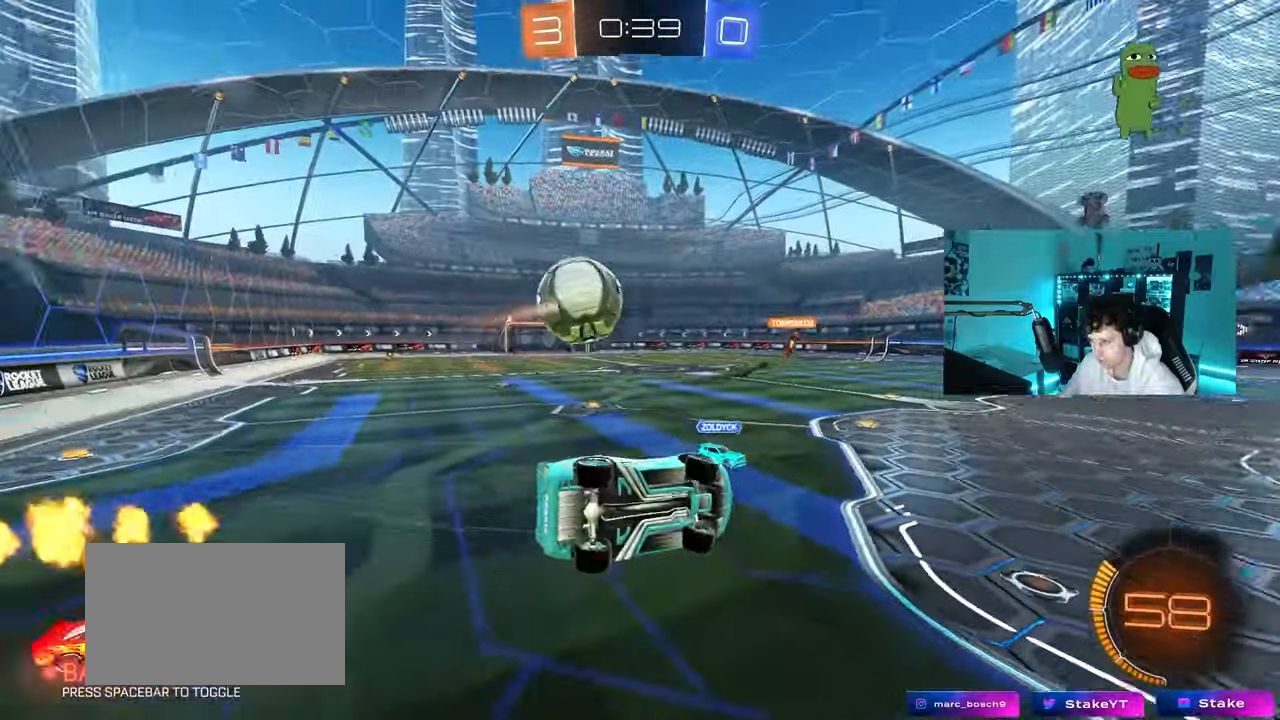
{"keys": ["a", "shift"], "mouse": [], "mouse_move": "still", "events": [[433, "s", "up"]]}
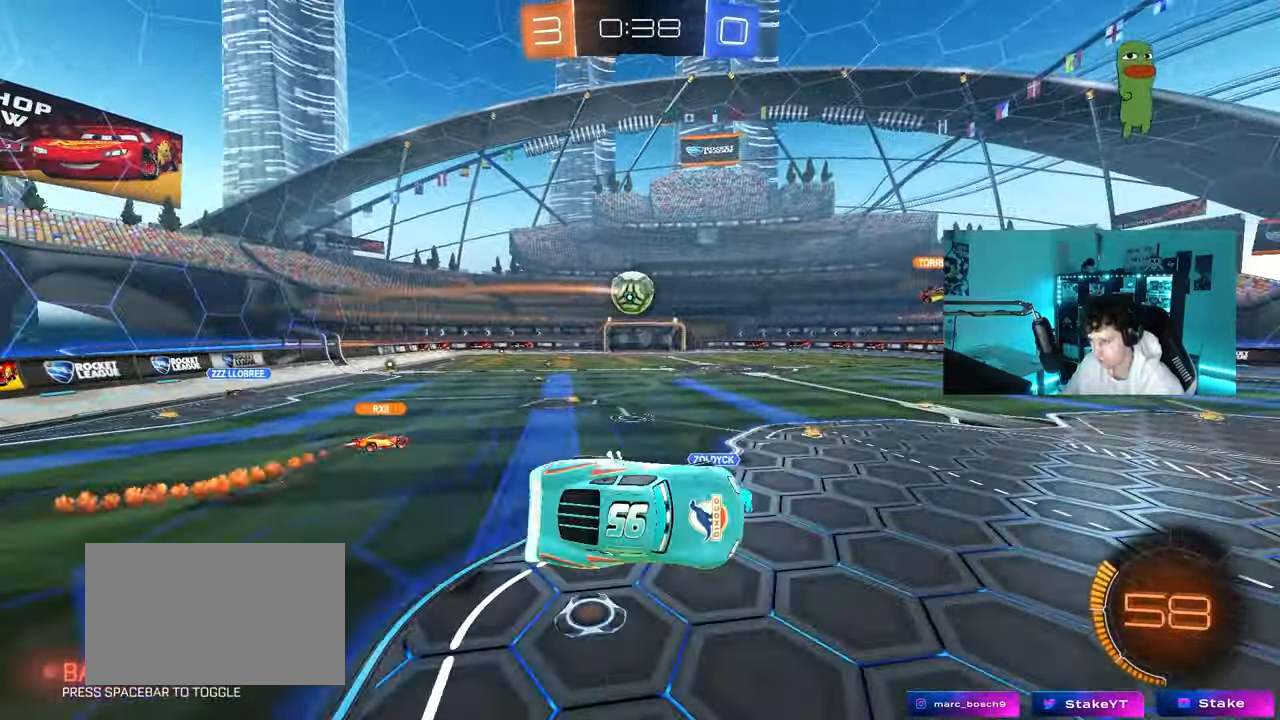
{"keys": [], "mouse": ["left"], "mouse_move": "still", "events": [[67, "a", "up"], [67, "shift", "up"], [117, "mouse_left", "down"], [167, "s", "down"], [300, "s", "up"]]}
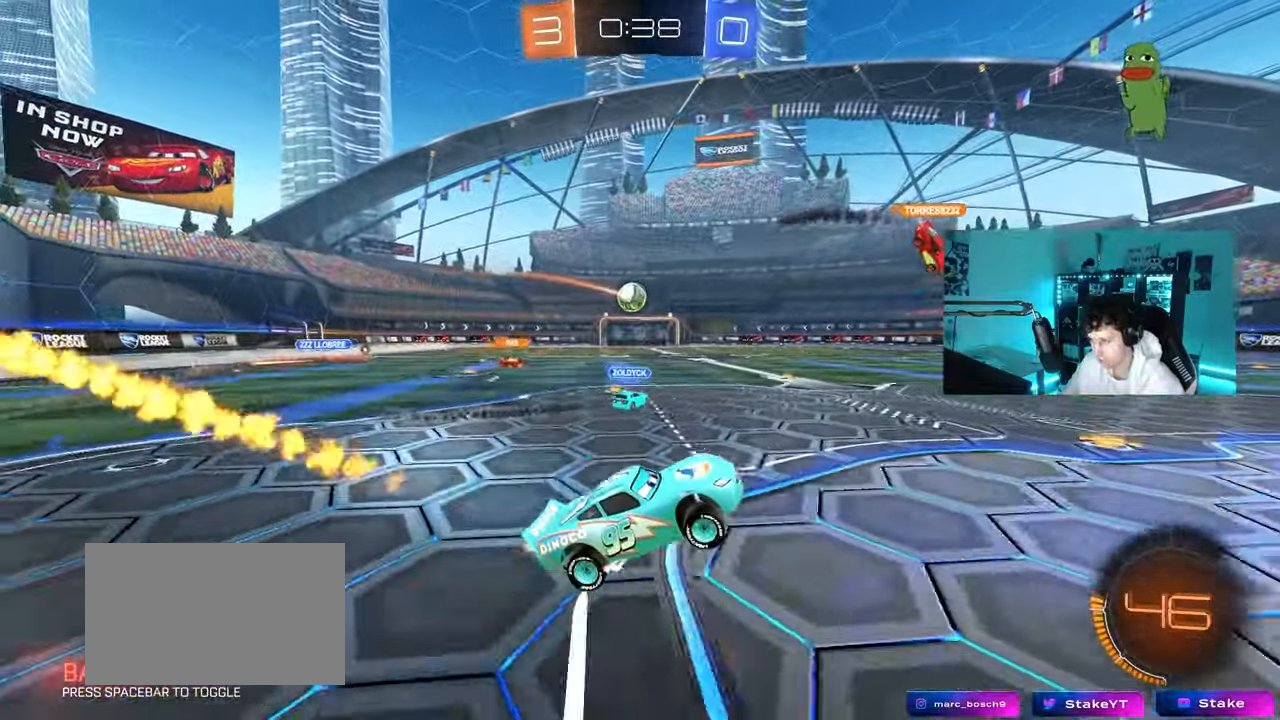
{"keys": ["a", "shift", "w"], "mouse": ["left", "right"], "mouse_move": "still", "events": [[83, "w", "down"], [133, "a", "down"], [133, "mouse_left", "up"], [417, "a", "up"], [450, "d", "down"], [450, "mouse_left", "down"], [450, "mouse_right", "down"], [500, "a", "down"], [500, "d", "up"], [500, "shift", "down"]]}
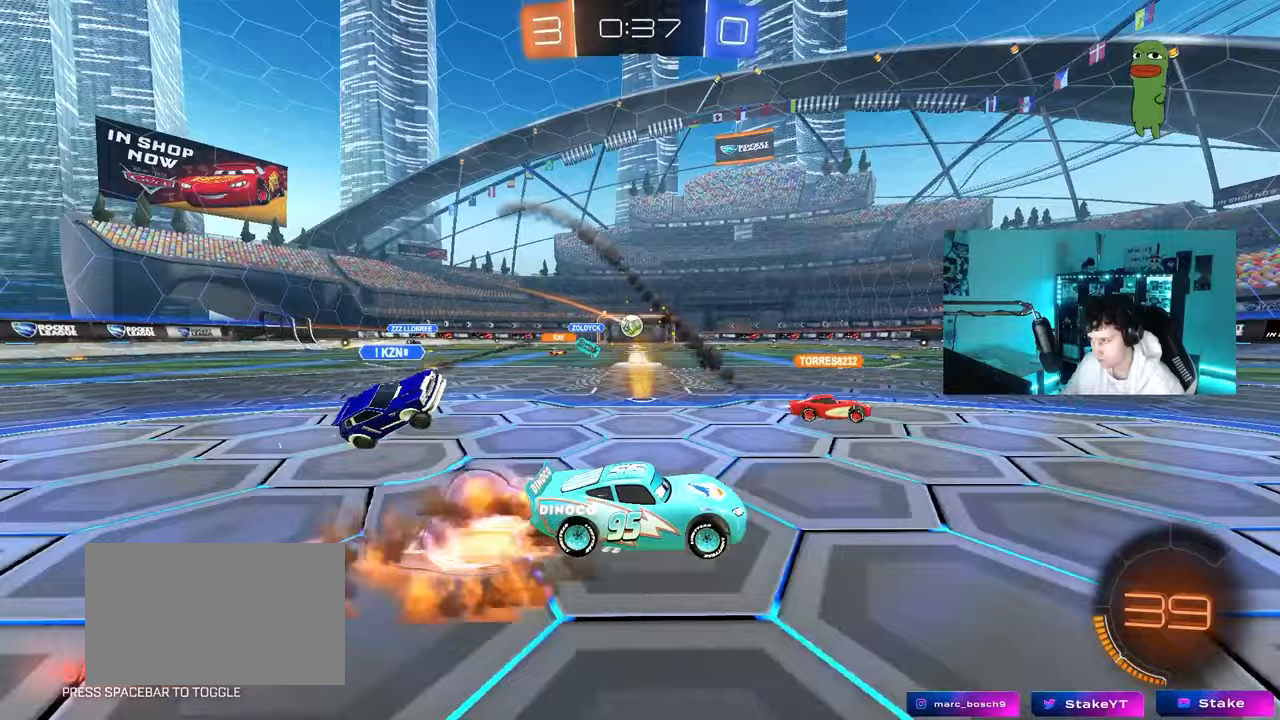
{"keys": ["a", "shift"], "mouse": [], "mouse_move": "still", "events": [[50, "mouse_right", "up"], [83, "mouse_right", "down"], [100, "s", "down"], [100, "w", "up"], [233, "space", "down"], [333, "mouse_right", "up"], [433, "space", "up"], [483, "mouse_left", "up"], [483, "s", "up"]]}
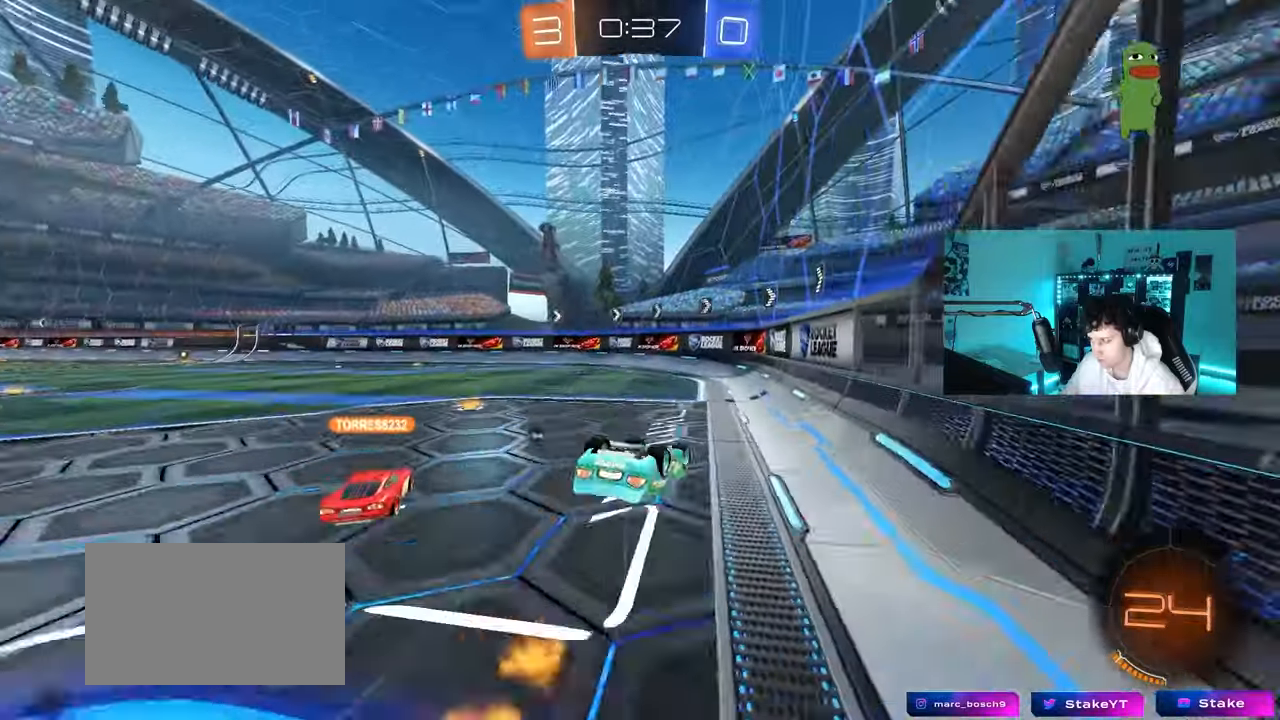
{"keys": ["a", "space", "w"], "mouse": [], "mouse_move": "still", "events": [[117, "s", "down"], [250, "s", "up"], [400, "shift", "up"], [400, "w", "down"], [483, "space", "down"]]}
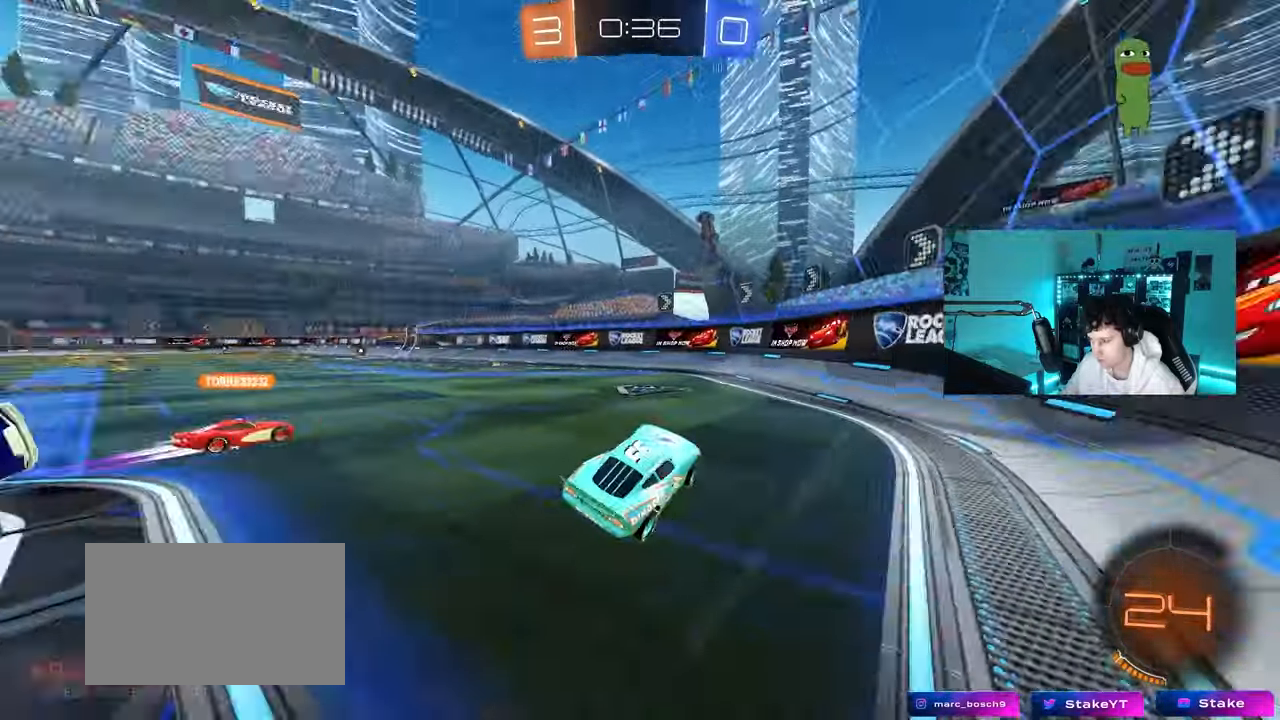
{"keys": ["a", "s"], "mouse": [], "mouse_move": "still", "events": [[83, "s", "down"], [83, "w", "up"], [133, "space", "up"]]}
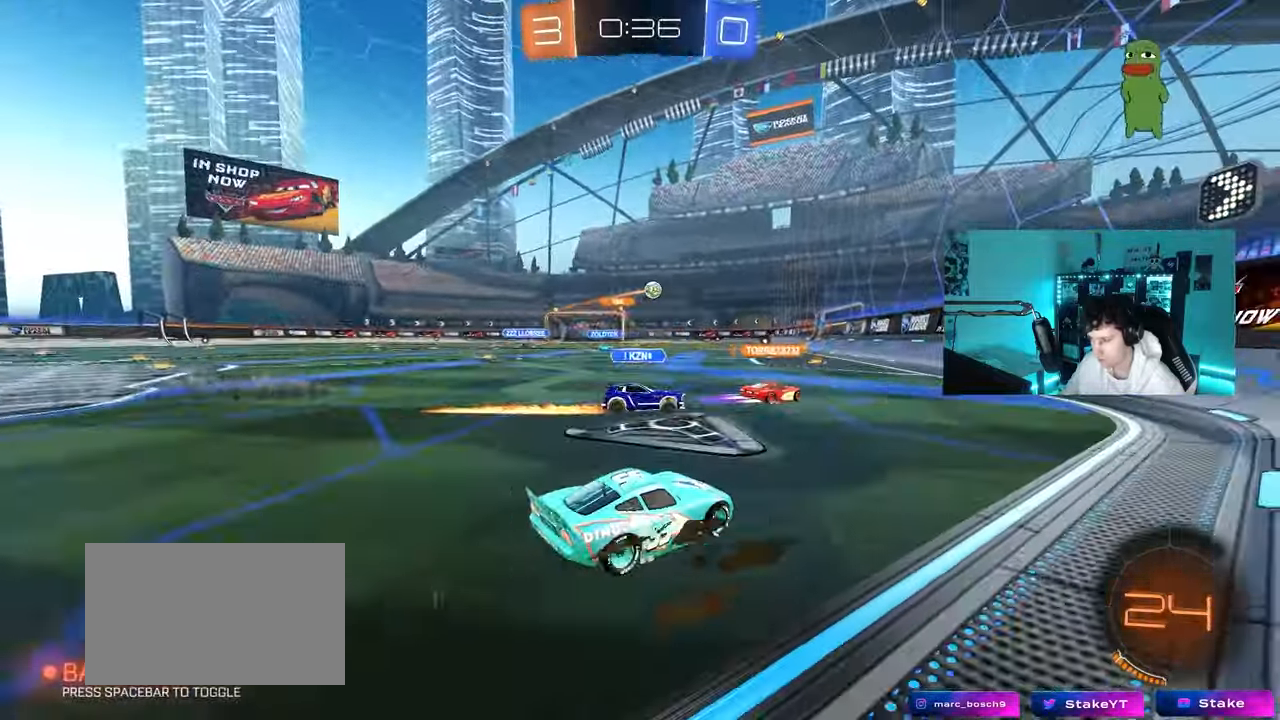
{"keys": [], "mouse": [], "mouse_move": "still", "events": [[150, "s", "up"], [333, "s", "down"], [383, "mouse_right", "down"], [433, "a", "up"], [433, "s", "up"], [467, "mouse_right", "up"]]}
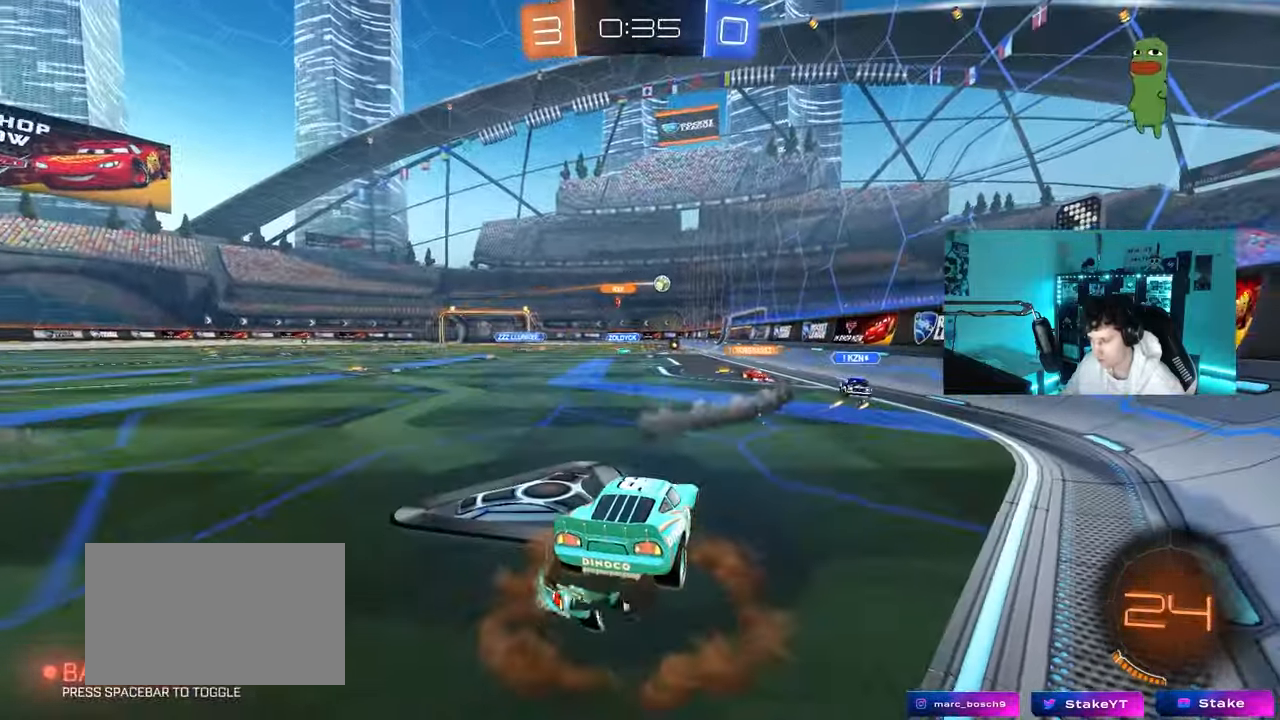
{"keys": [], "mouse": [], "mouse_move": "still", "events": [[250, "s", "down"], [300, "a", "down"], [300, "d", "down"], [450, "d", "up"], [450, "s", "up"], [483, "a", "up"]]}
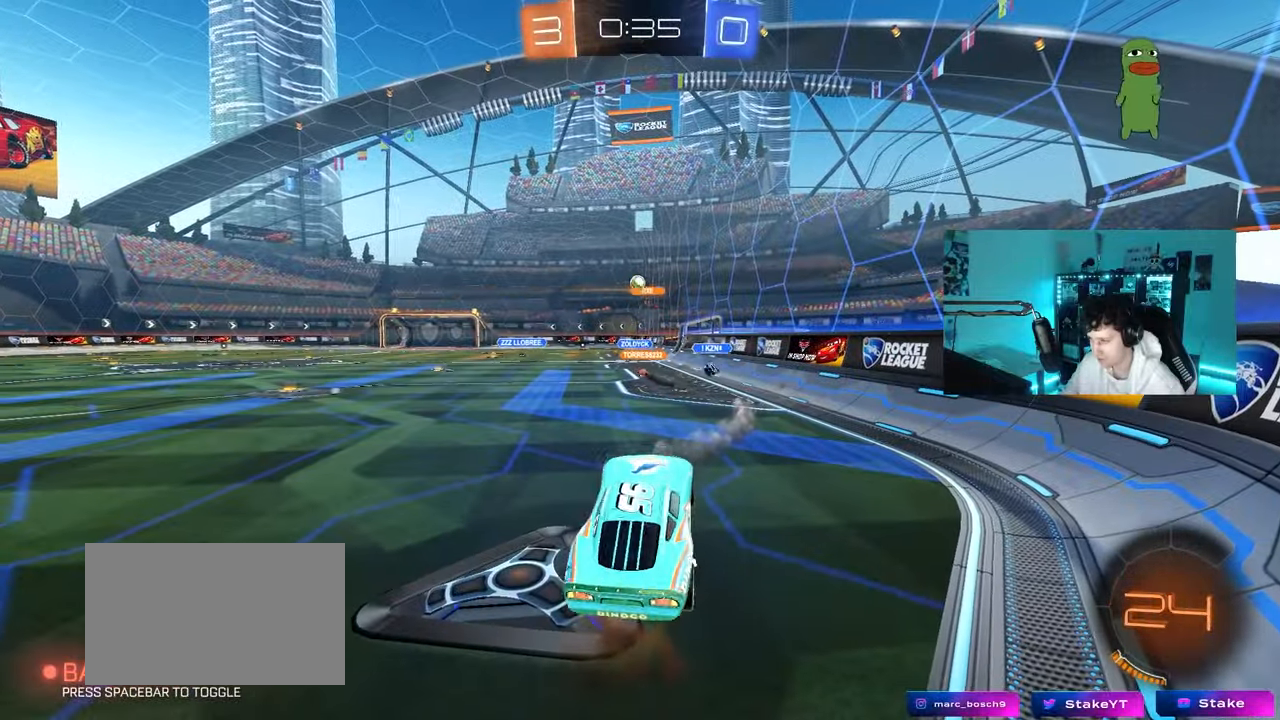
{"keys": ["w"], "mouse": [], "mouse_move": "still", "events": [[133, "shift", "down"], [183, "d", "down"], [267, "d", "up"], [267, "w", "down"], [317, "a", "down"], [317, "shift", "up"], [417, "a", "up"]]}
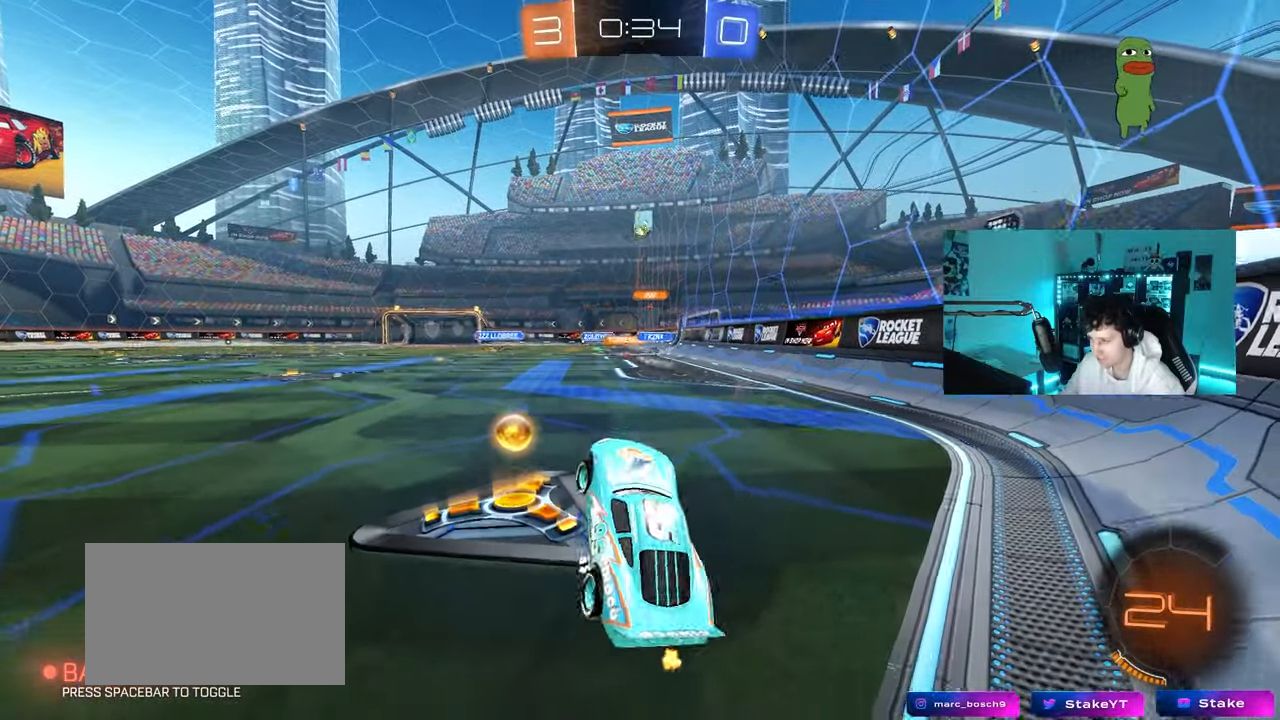
{"keys": ["d", "w"], "mouse": [], "mouse_move": "still", "events": [[50, "mouse_right", "down"], [233, "mouse_right", "up"], [283, "d", "down"]]}
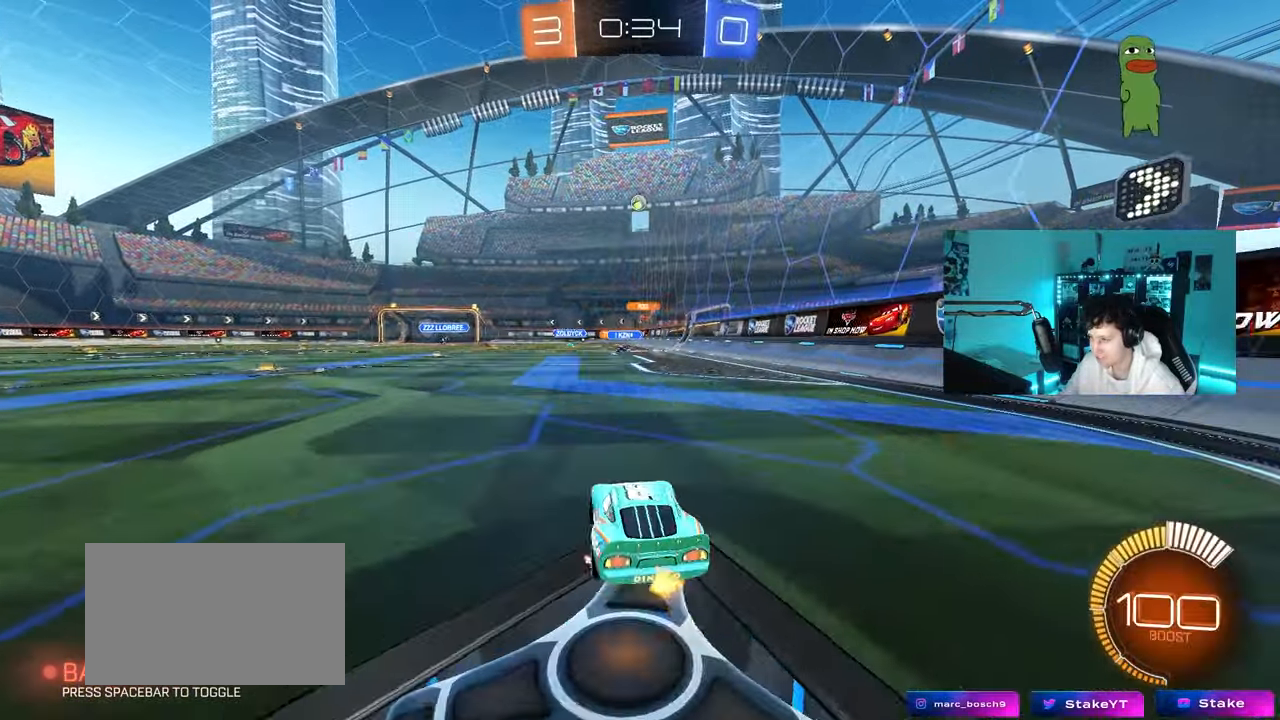
{"keys": ["a", "w"], "mouse": [], "mouse_move": "still", "events": [[250, "d", "up"], [483, "a", "down"]]}
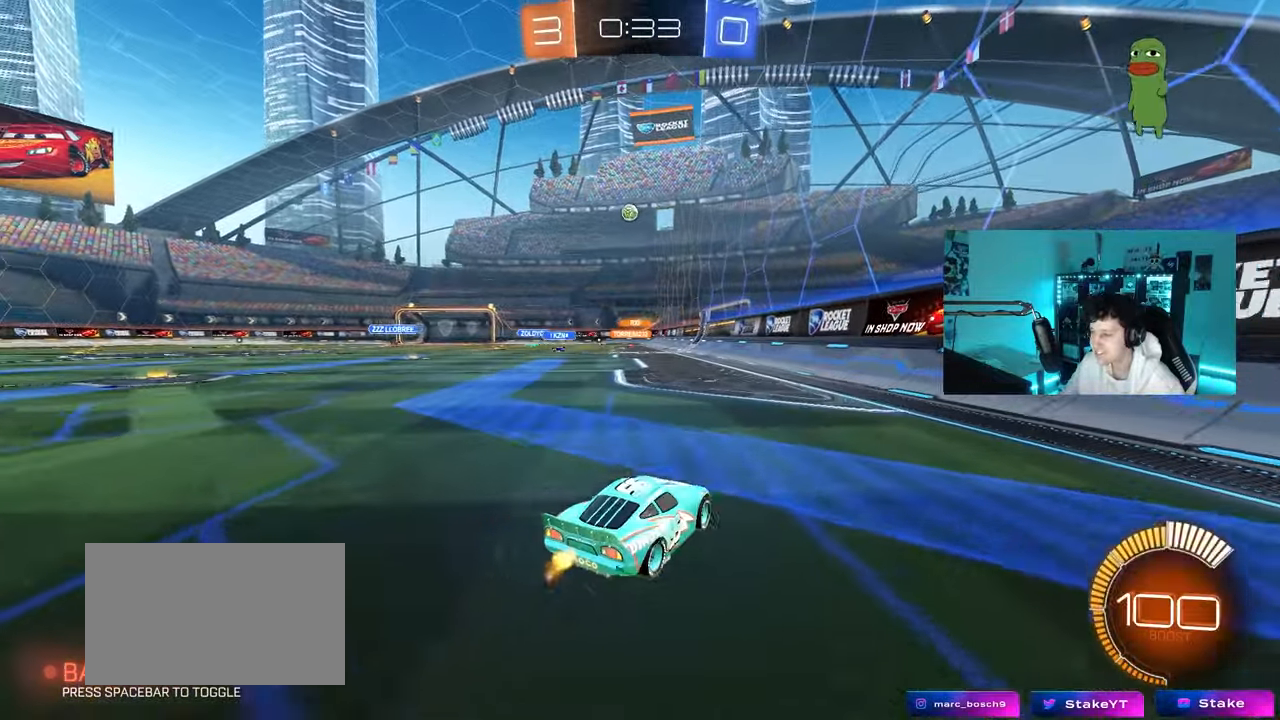
{"keys": ["d", "shift", "w"], "mouse": [], "mouse_move": "still", "events": [[83, "a", "up"], [417, "d", "down"], [467, "shift", "down"]]}
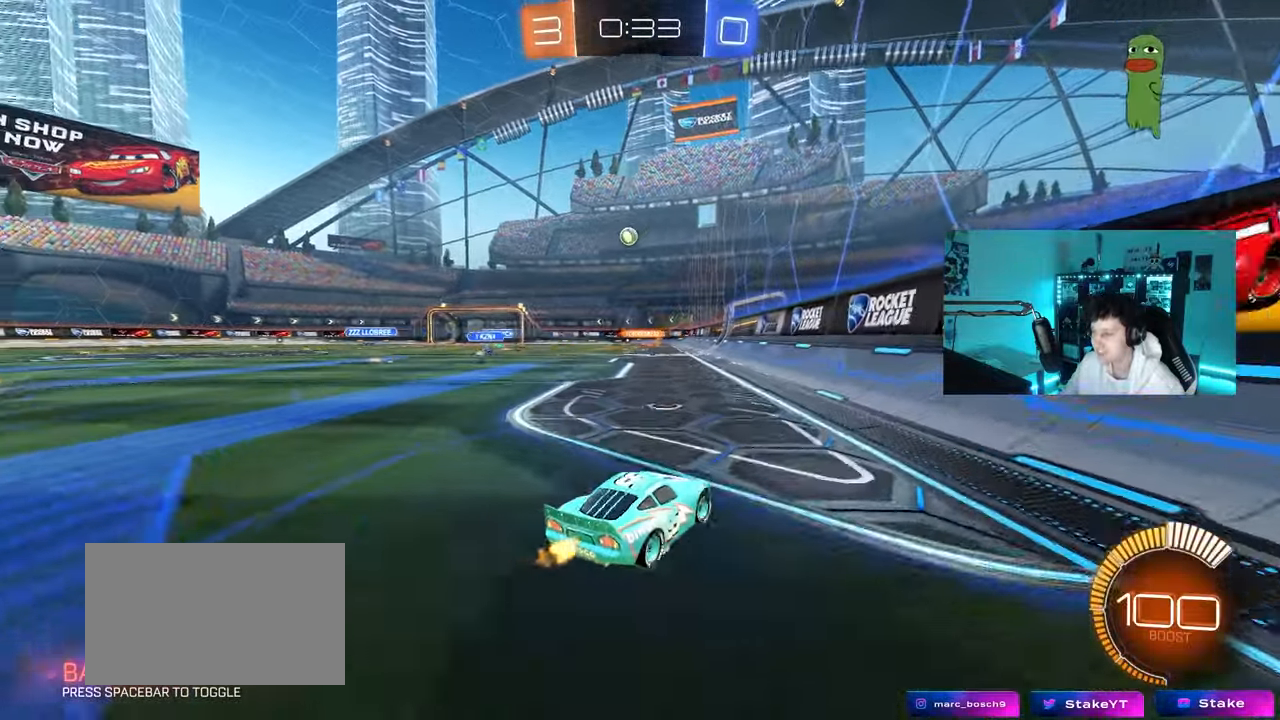
{"keys": ["w"], "mouse": [], "mouse_move": "still", "events": [[100, "shift", "up"], [383, "d", "up"]]}
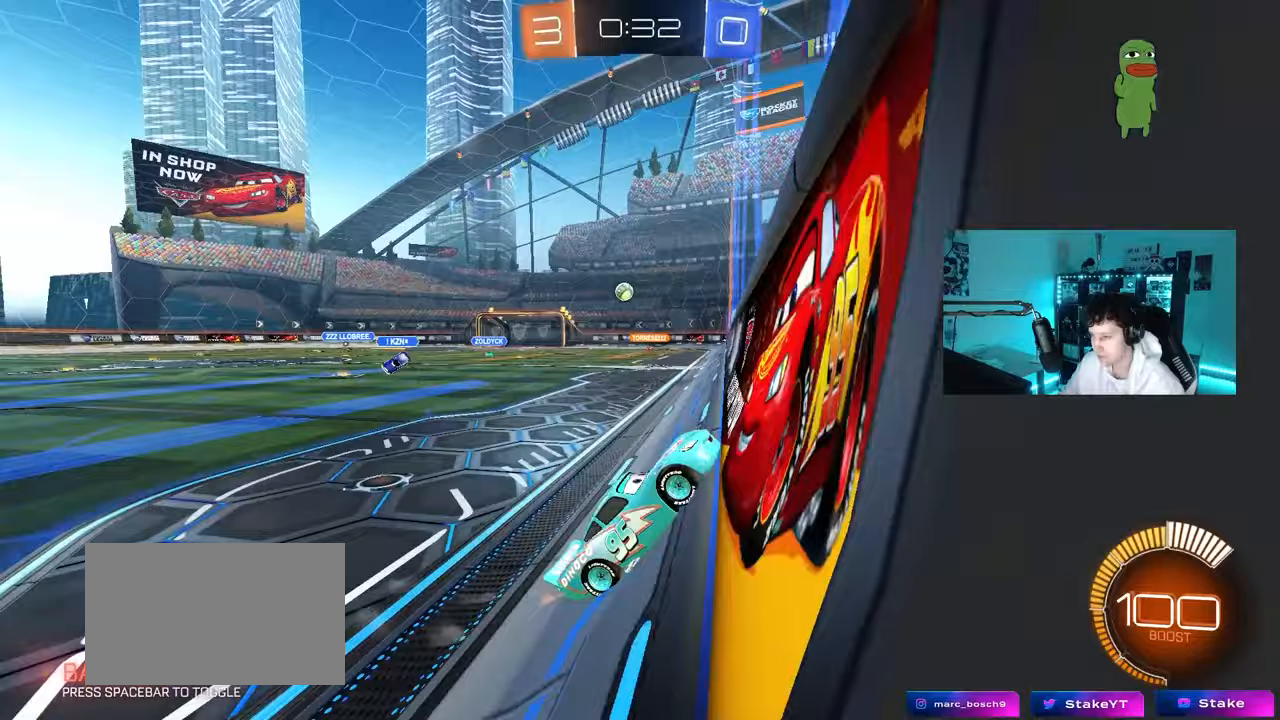
{"keys": ["w"], "mouse": [], "mouse_move": "still", "events": [[67, "d", "down"], [200, "d", "up"], [200, "mouse_left", "down"], [450, "mouse_left", "up"]]}
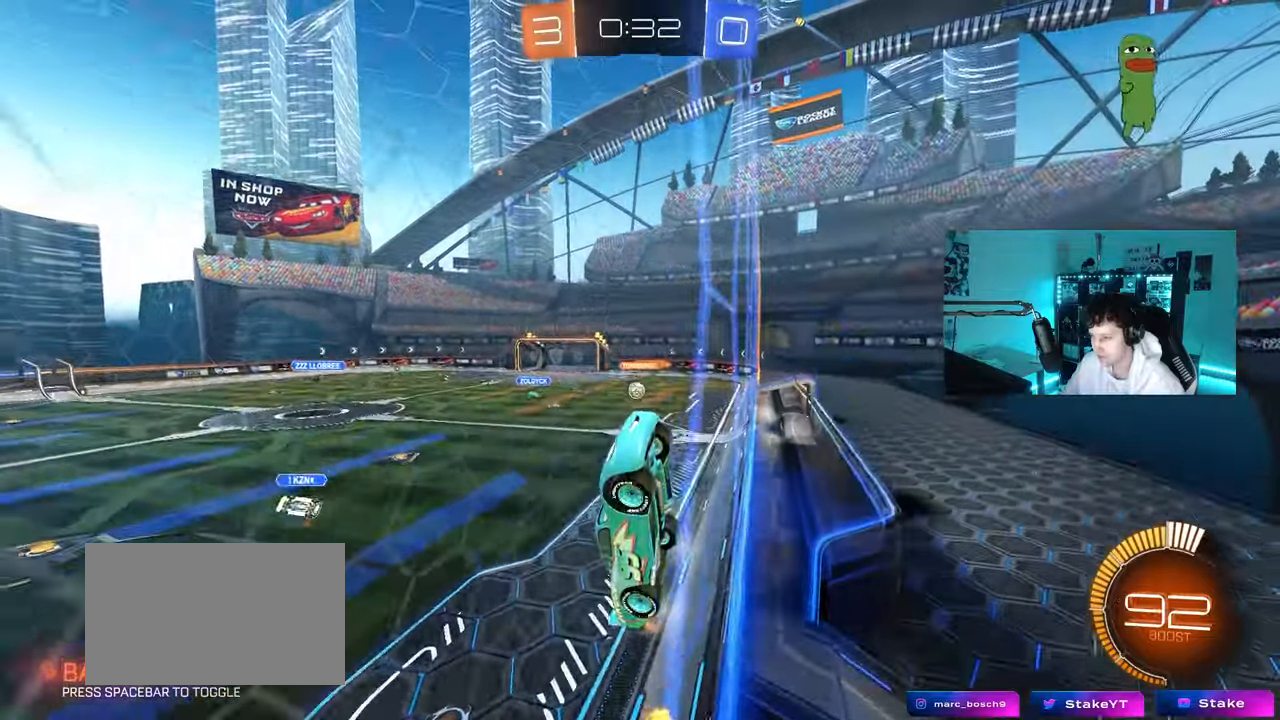
{"keys": [], "mouse": [], "mouse_move": "still", "events": [[33, "a", "down"], [317, "a", "up"], [500, "w", "up"]]}
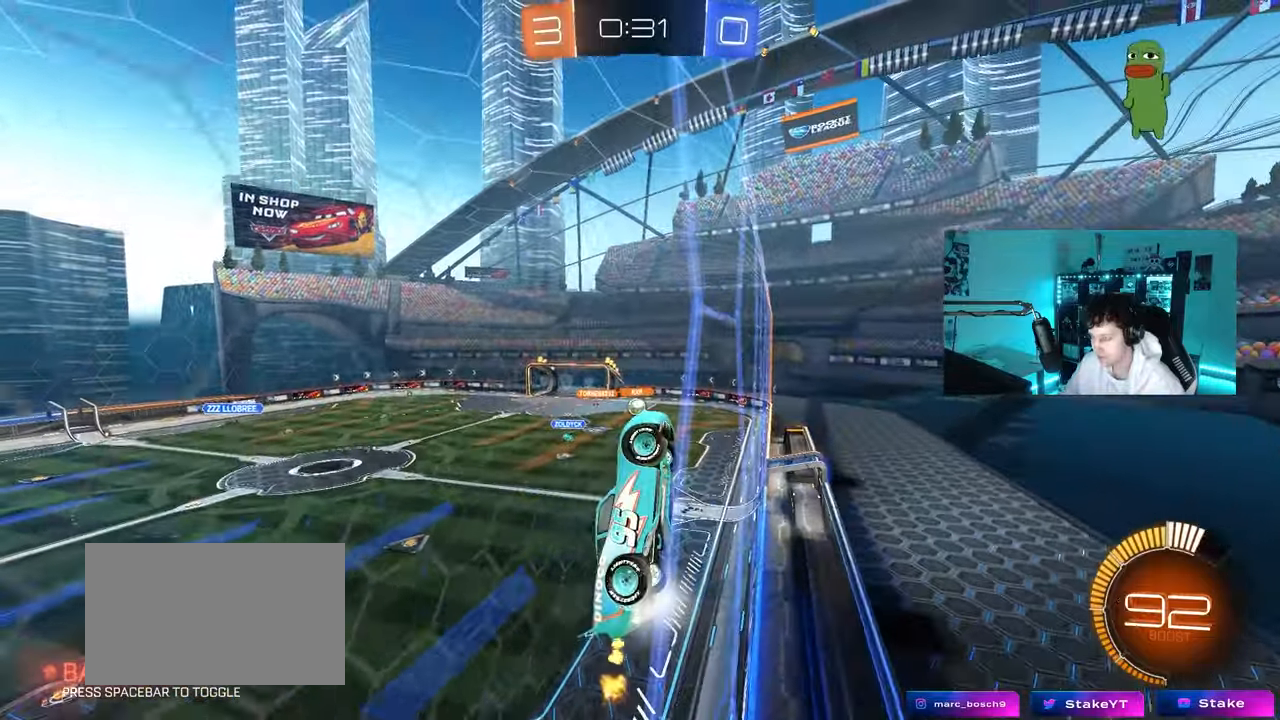
{"keys": ["w"], "mouse": [], "mouse_move": "still", "events": [[100, "a", "down"], [150, "s", "down"], [283, "a", "up"], [283, "s", "up"], [433, "w", "down"]]}
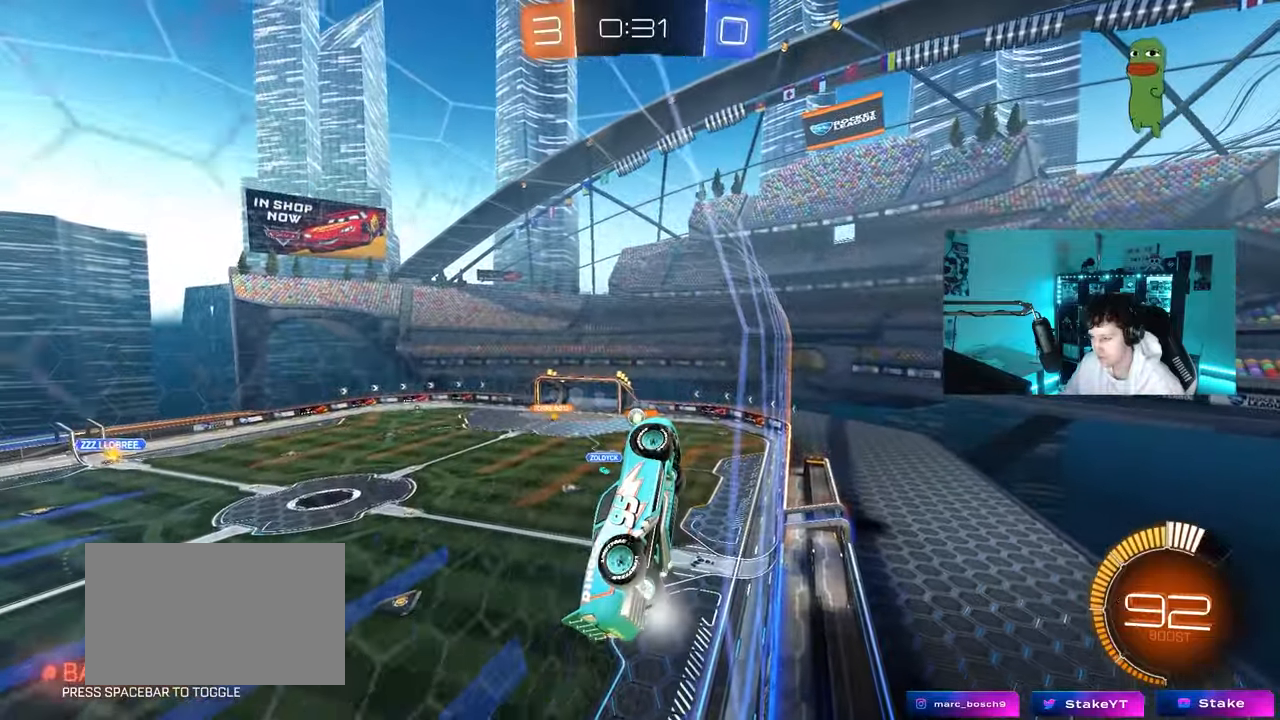
{"keys": ["d", "shift", "w"], "mouse": [], "mouse_move": "still", "events": [[67, "a", "down"], [217, "a", "up"], [250, "d", "down"], [400, "shift", "down"]]}